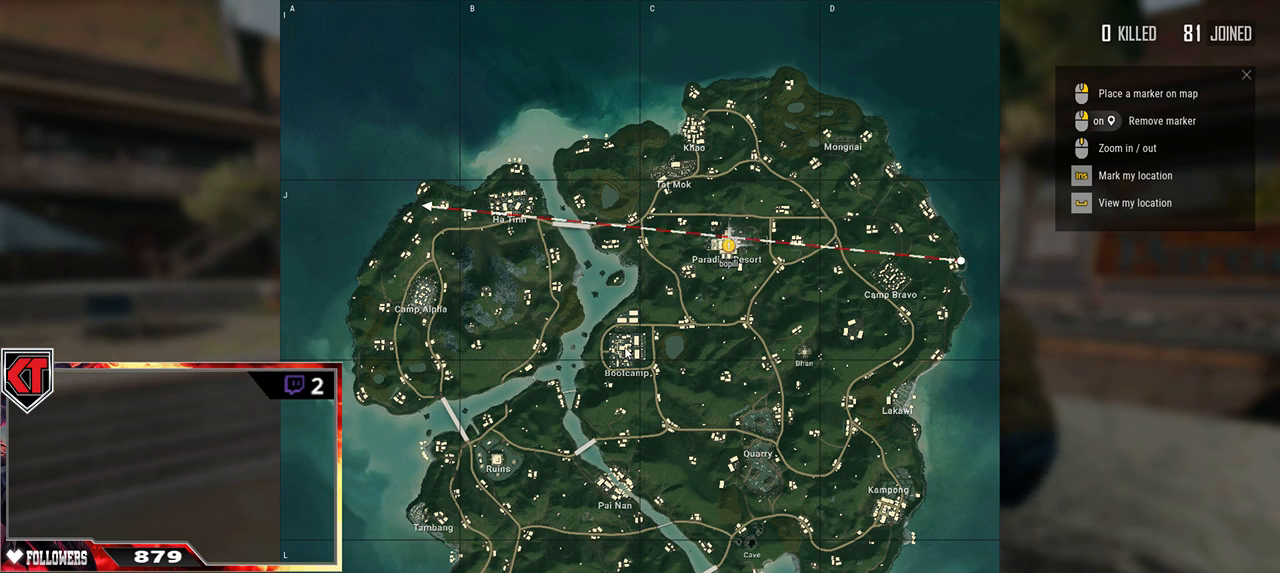
Gameplay with keyboard and mouse; each line is a JSON object with the keys and mouse buttons held at the frame after it. "events" lists presses ("down") and releases ("up") of "a", "c", "ctrl", "d", "e", "f", "q", "r", "s", "shift", "space", "tab", "v", "w", "x", "z", "mouse_left", "mouse_wheel" and "mouse_right" between this image and that frame as [ms after this image, input, new state], when the widget could be followed in between. "mouse_left", "mouse_wheel", "mouse_right" = the "left", "wheel", "right" buttons of the "mouse" list. No other keys are recorded. "wheel" means that the mouse wheel is clicked or scrolled. Mouse movement is not recorded.
{"keys": ["v"], "mouse": [], "events": [[434, "v", "down"]]}
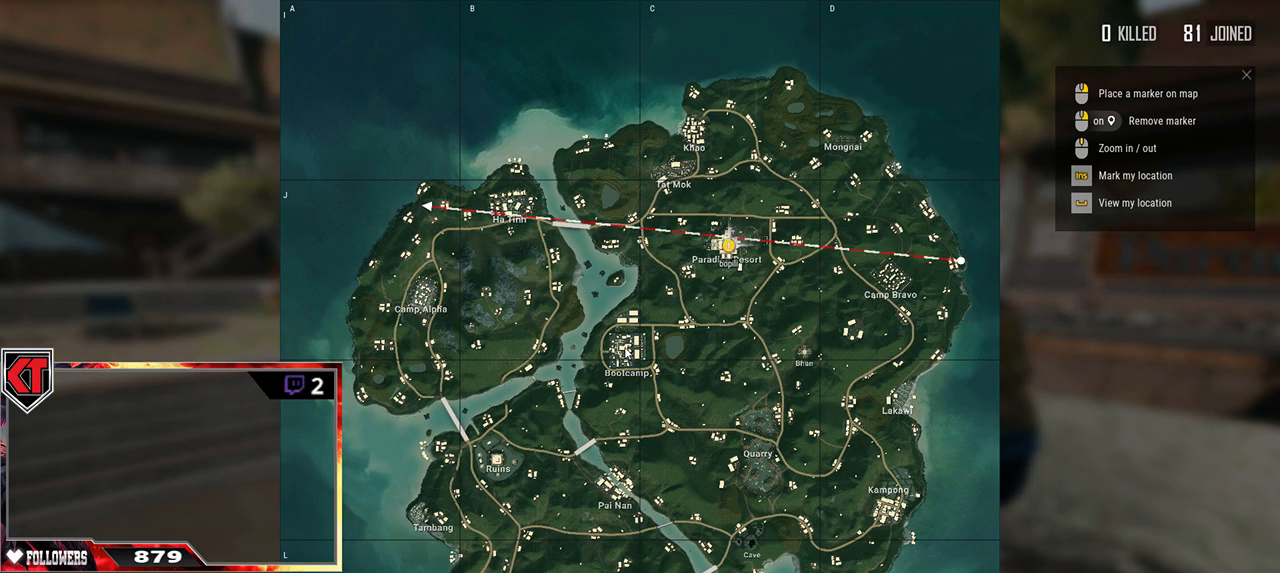
{"keys": [], "mouse": [], "events": [[84, "v", "up"]]}
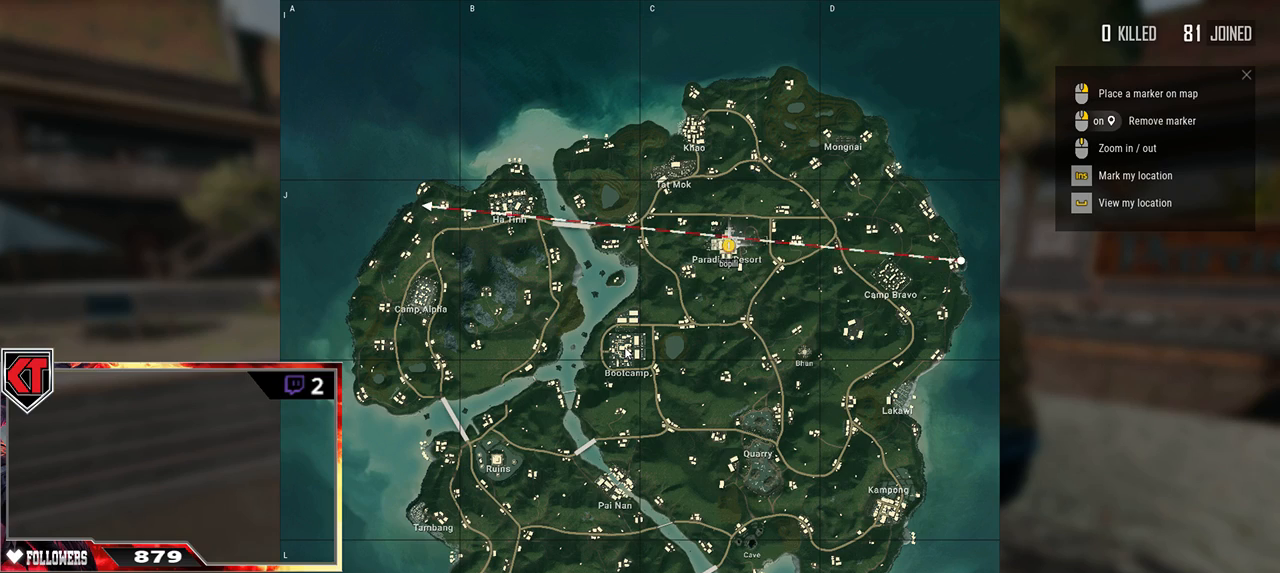
{"keys": [], "mouse": [], "events": []}
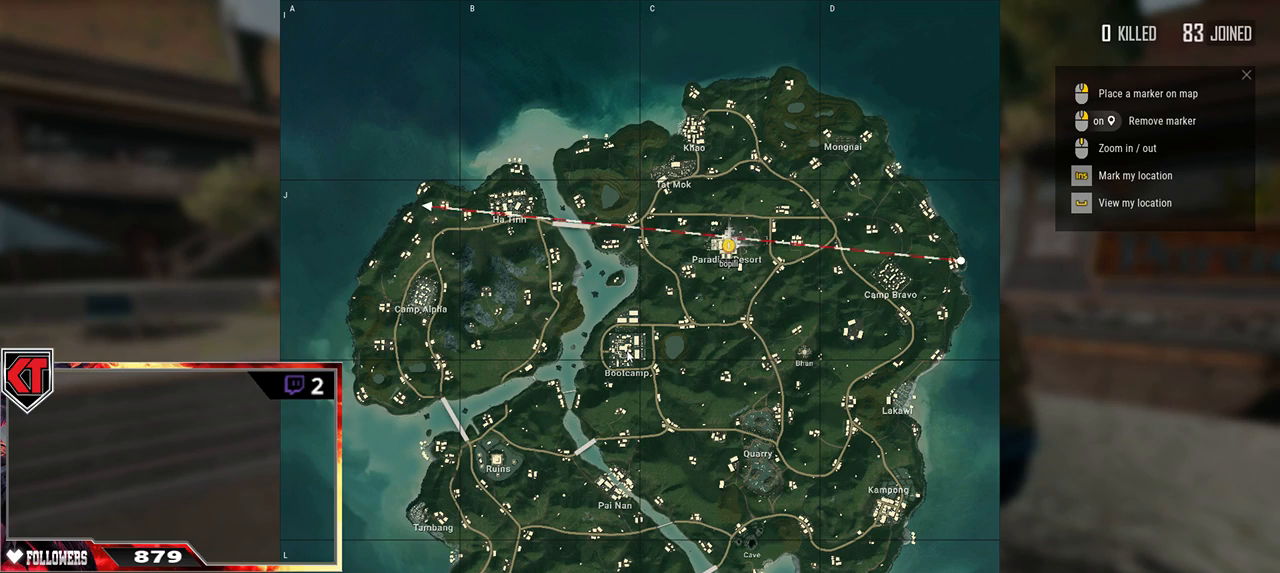
{"keys": [], "mouse": [], "events": []}
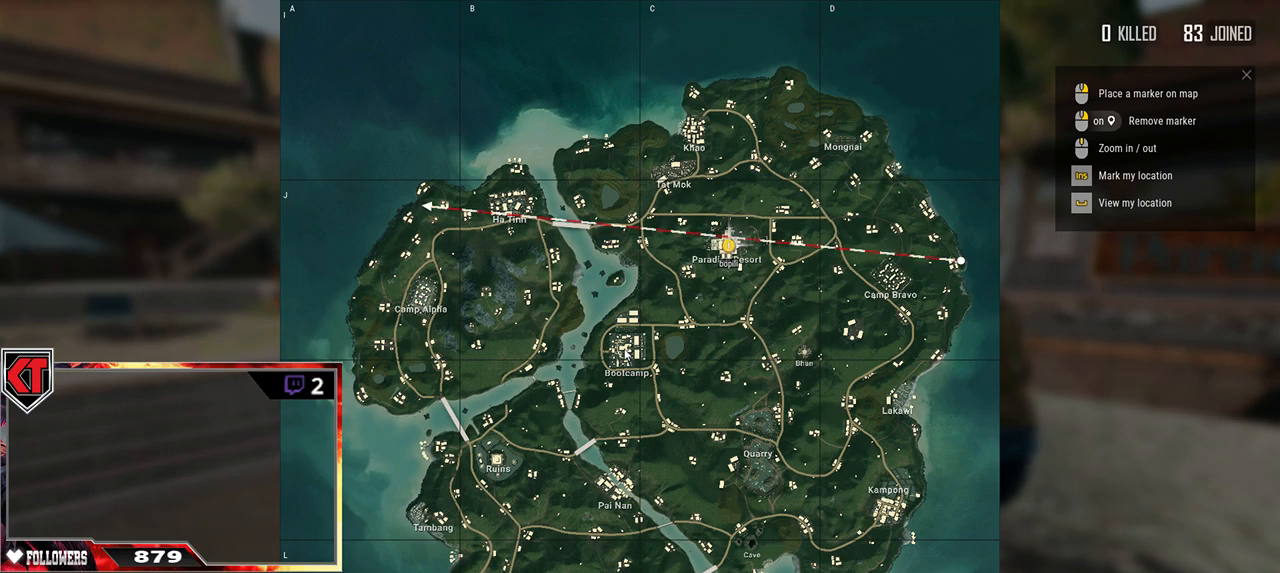
{"keys": [], "mouse": [], "events": [[100, "mouse_right", "down"], [217, "mouse_right", "up"]]}
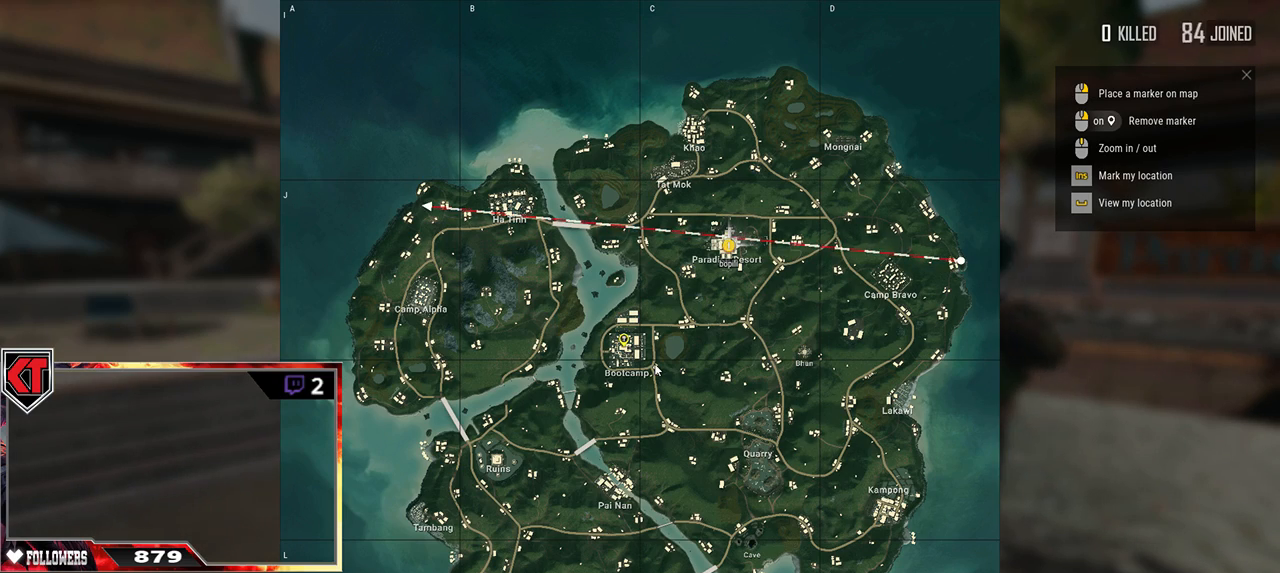
{"keys": [], "mouse": [], "events": []}
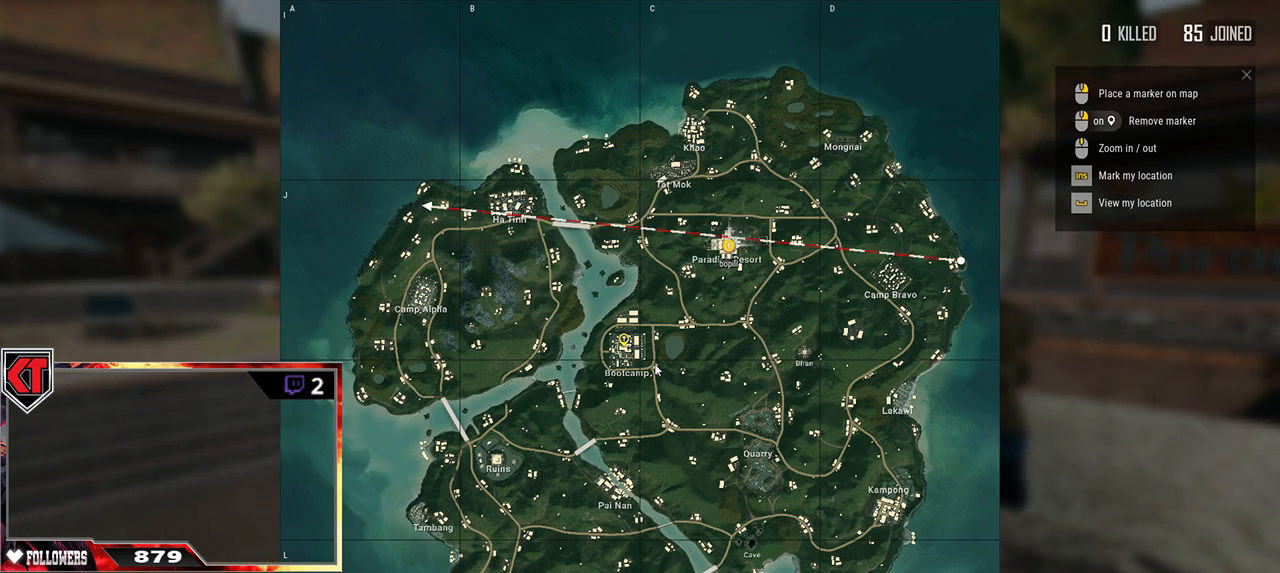
{"keys": [], "mouse": [], "events": [[100, "v", "down"], [234, "v", "up"]]}
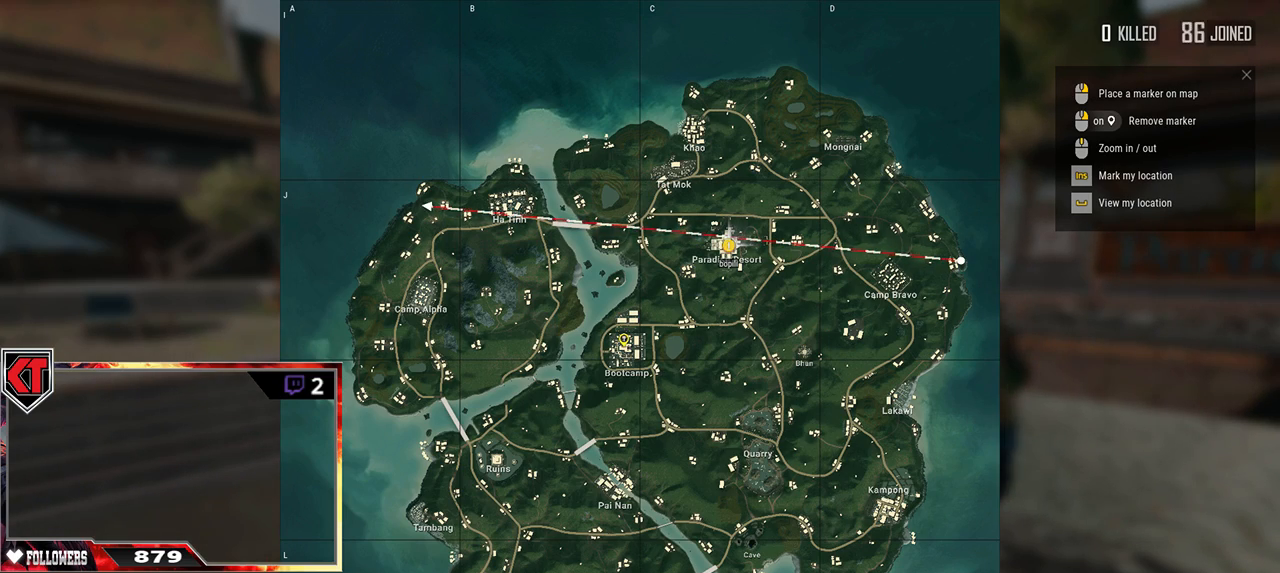
{"keys": ["s"], "mouse": [], "events": [[484, "s", "down"]]}
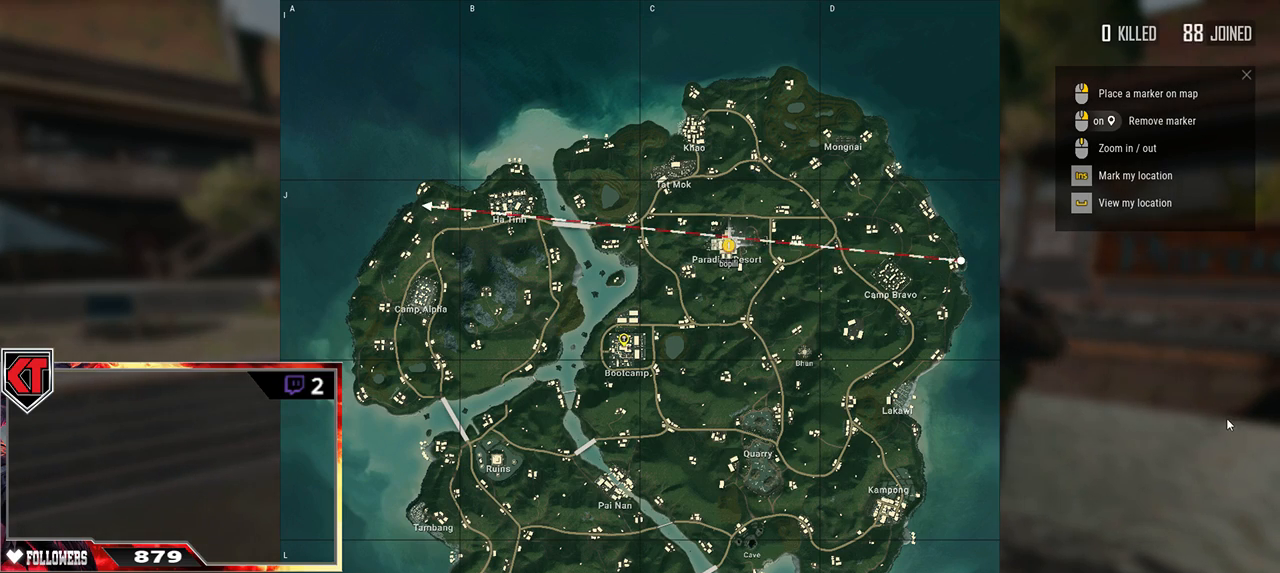
{"keys": [], "mouse": [], "events": [[184, "s", "up"]]}
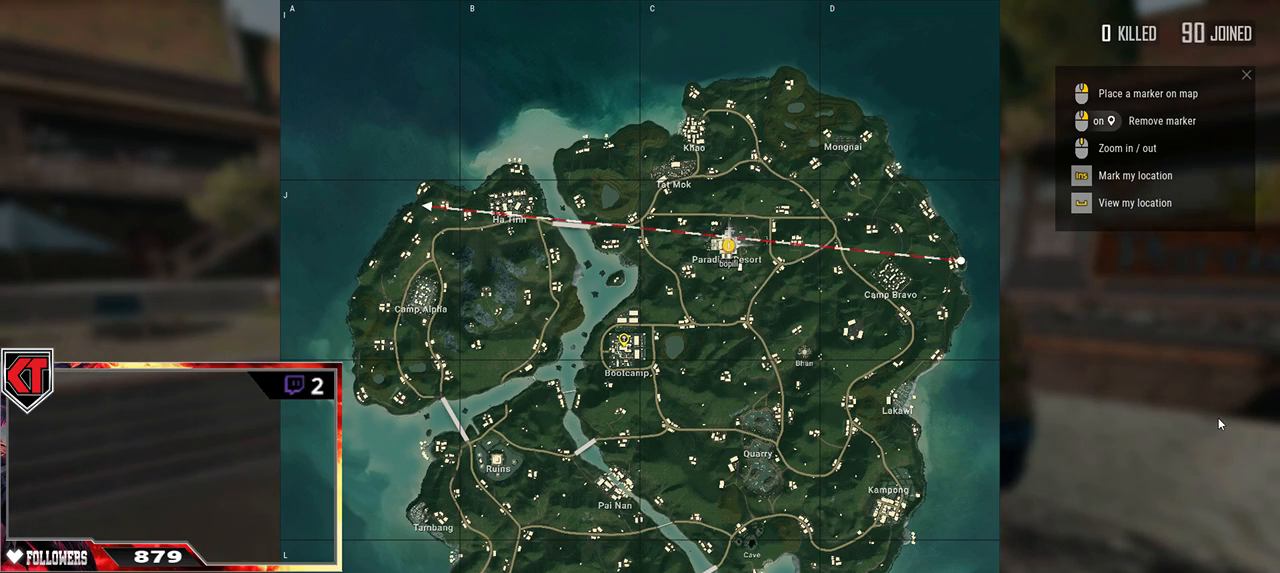
{"keys": [], "mouse": [], "events": [[34, "tab", "down"], [134, "tab", "up"]]}
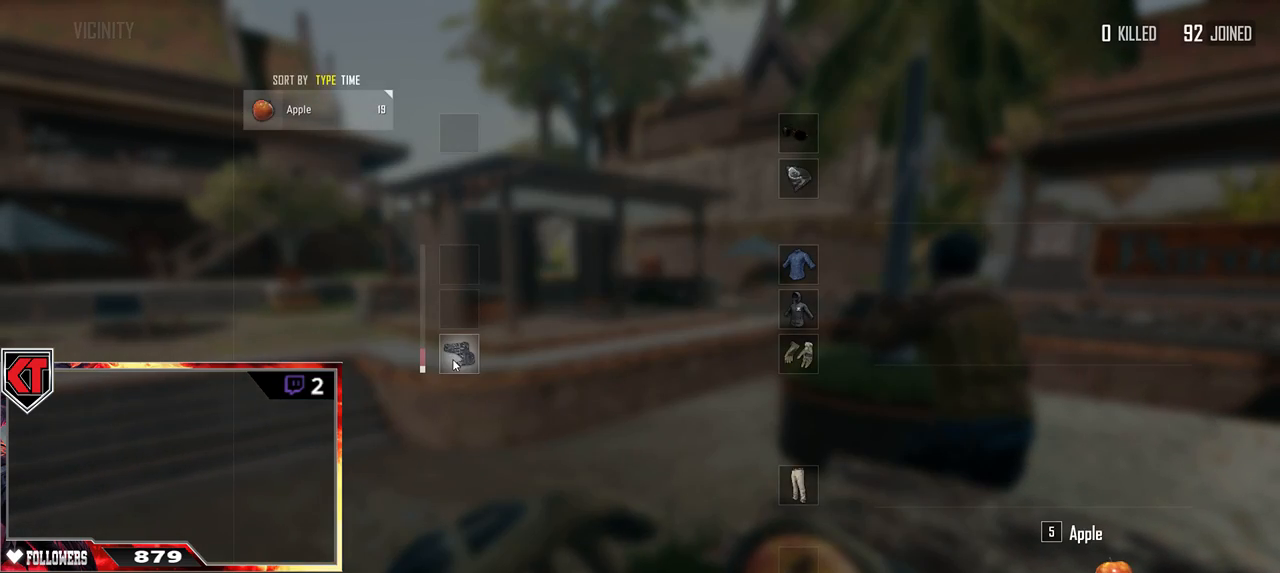
{"keys": [], "mouse": [], "events": [[100, "tab", "down"], [200, "tab", "up"]]}
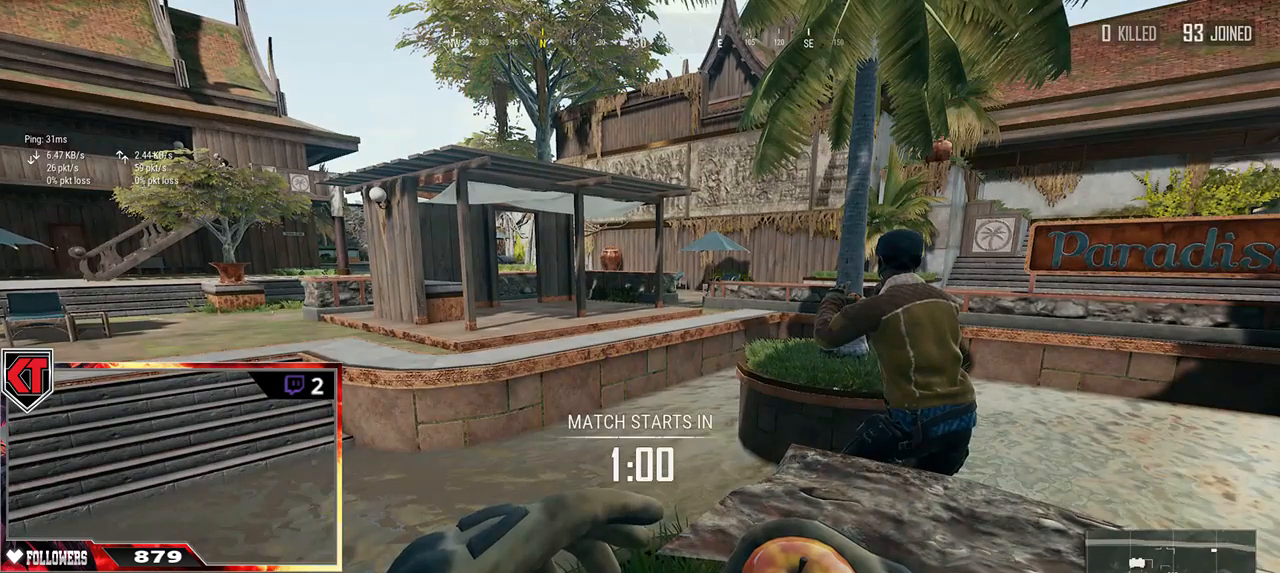
{"keys": ["shift", "w"], "mouse": [], "events": [[34, "w", "down"], [434, "shift", "down"]]}
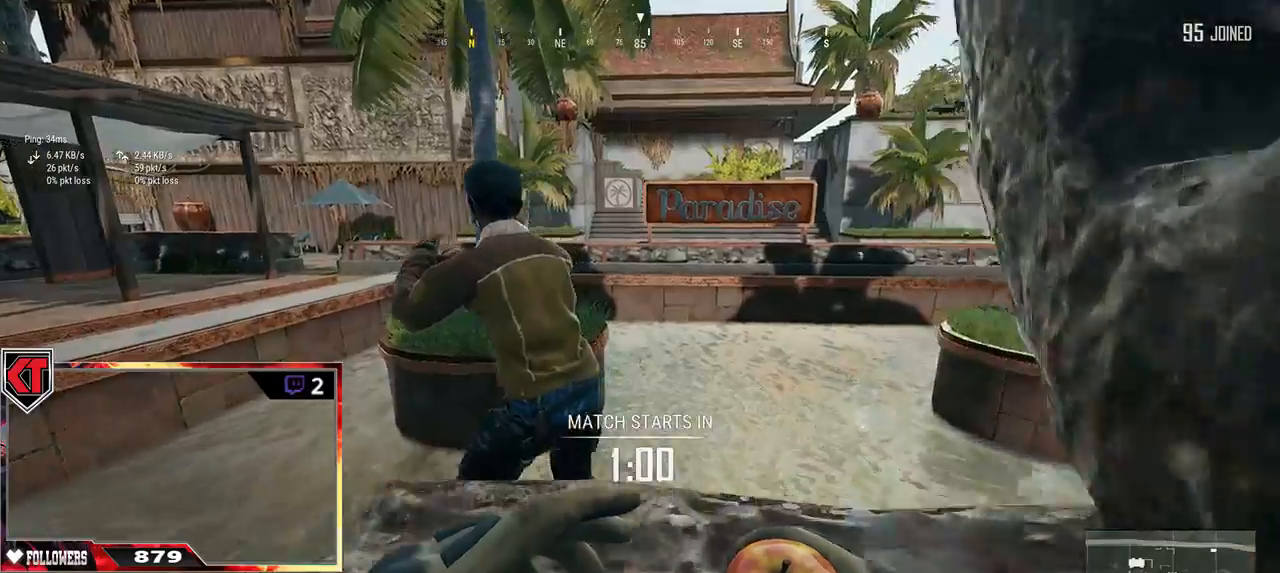
{"keys": ["shift", "w"], "mouse": [], "events": []}
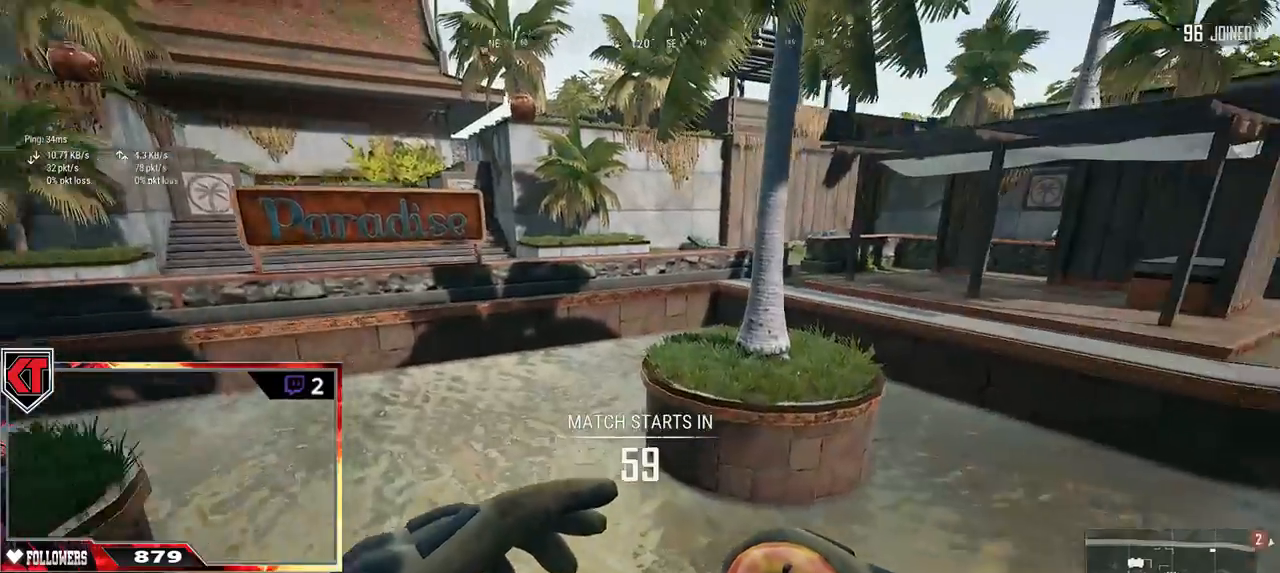
{"keys": ["shift", "w"], "mouse": [], "events": [[50, "space", "down"], [250, "space", "up"]]}
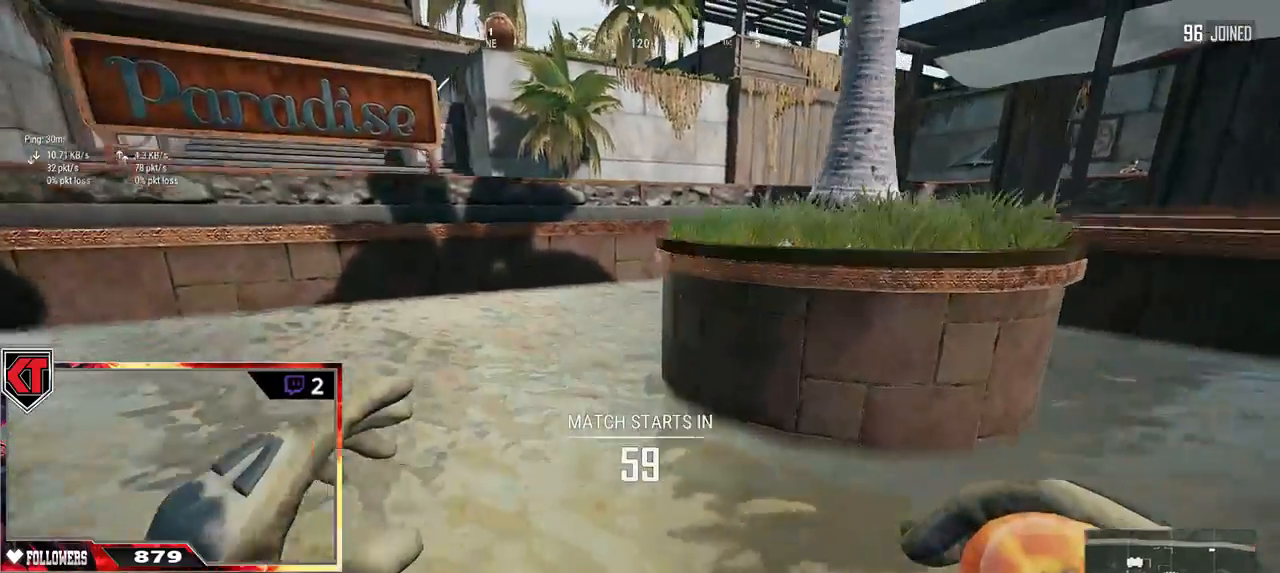
{"keys": ["shift", "w"], "mouse": [], "events": []}
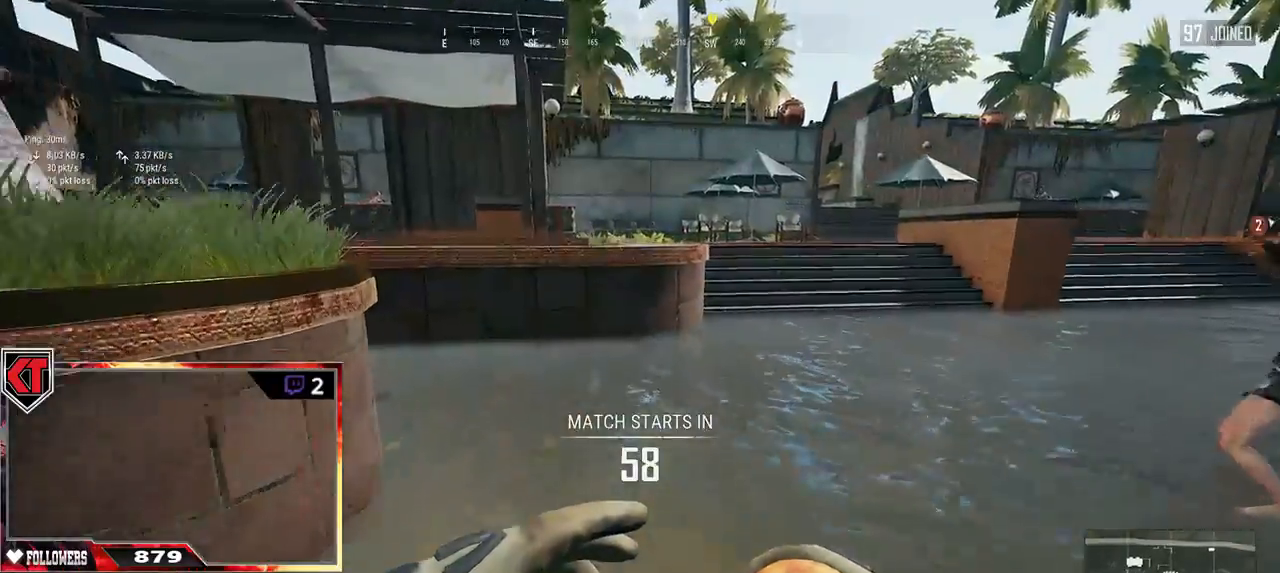
{"keys": ["shift", "w"], "mouse": [], "events": []}
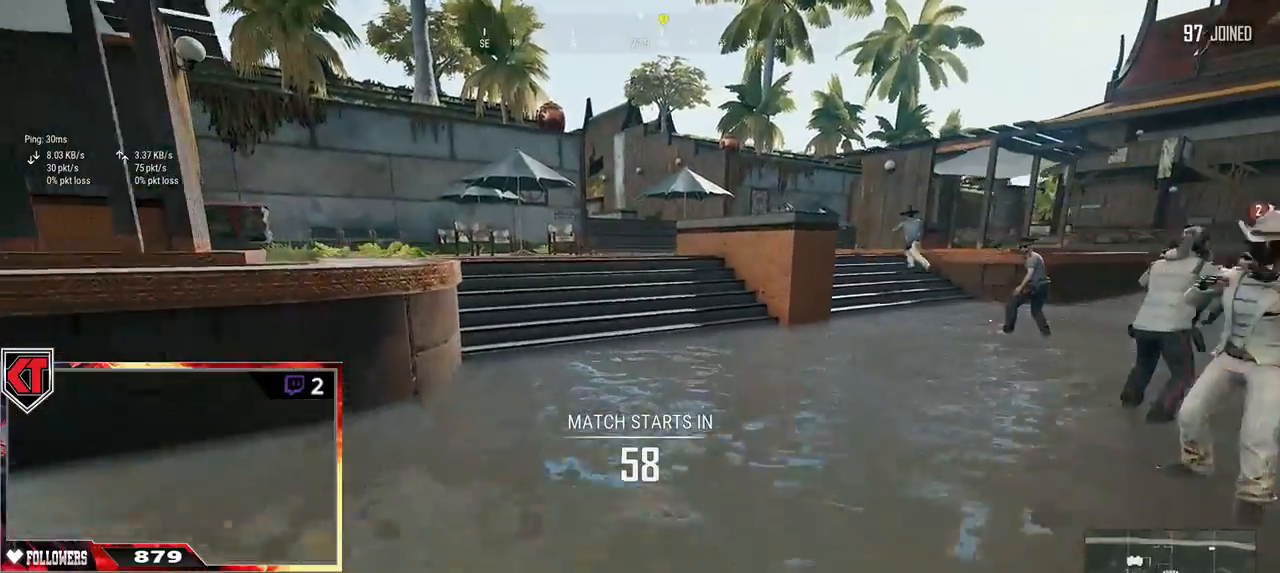
{"keys": ["shift", "w"], "mouse": []}